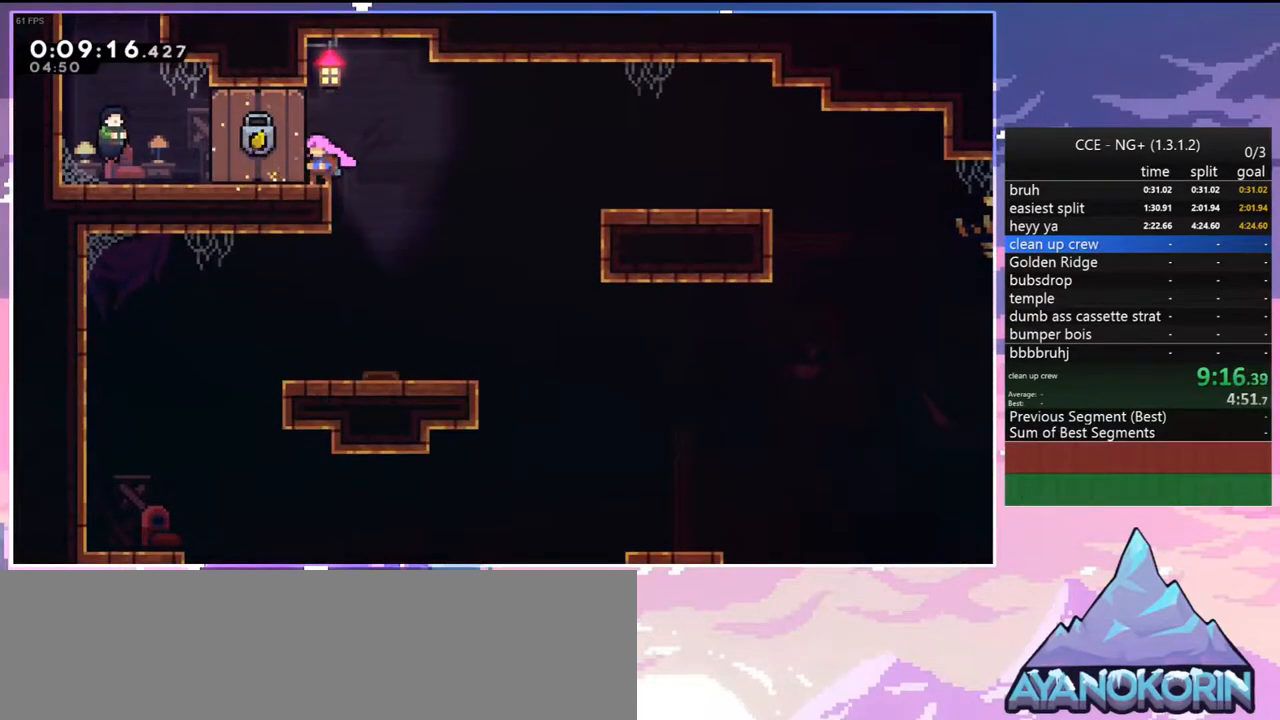
Gameplay with keyboard; each line is a JSON object with the keys held at the frame after it. "events" lists presses ("down") and releases ("up") of "dash", "down", "grab", "jump", "jump2", "left", "menu", "right", "skip" and "up" between this image and that frame as [ms after this image, input, new state], when the widget could be followed in between. No other keys are recorded. Mouse input is not recorded. Key names are as the overlay labels them; some are game actions (e.g. jump) rather than physical keys.
{"keys": ["dash", "left"], "events": [[283, "left", "down"], [333, "dash", "down"]]}
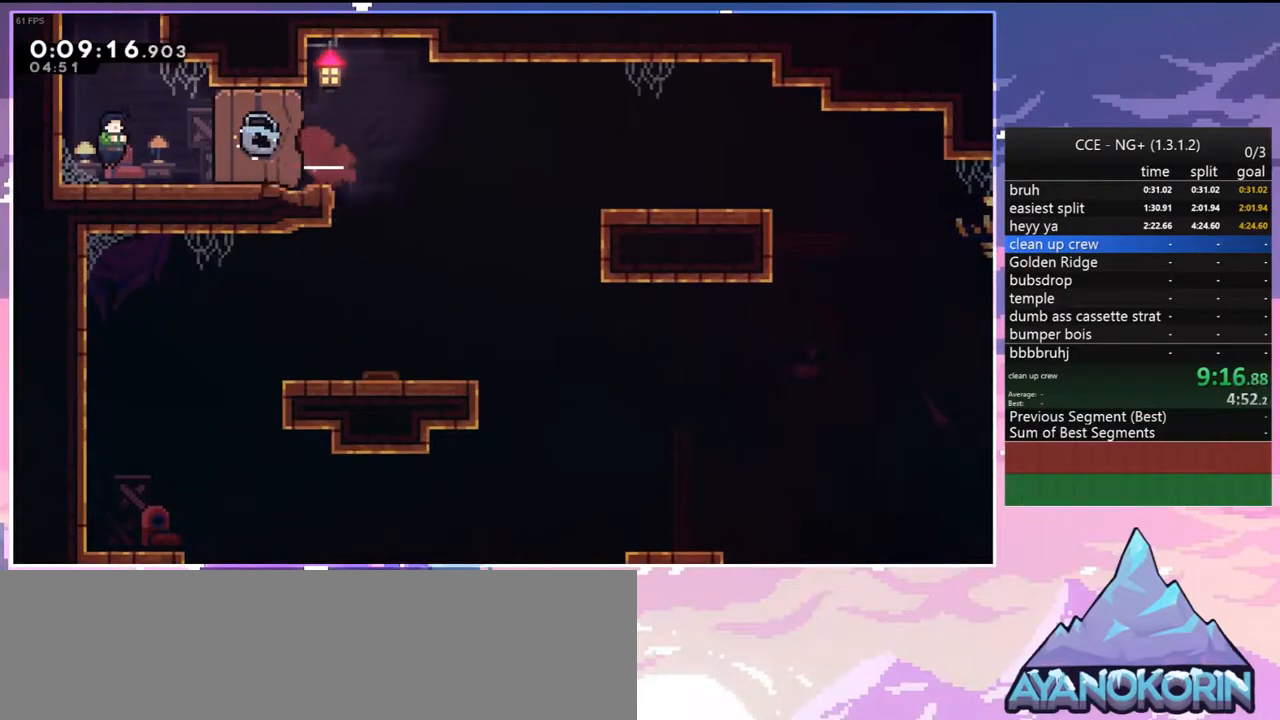
{"keys": ["up"], "events": [[17, "jump", "down"], [167, "dash", "up"], [167, "jump", "up"], [167, "menu", "down"], [250, "left", "up"], [250, "skip", "down"], [300, "menu", "up"], [350, "skip", "up"], [450, "up", "down"]]}
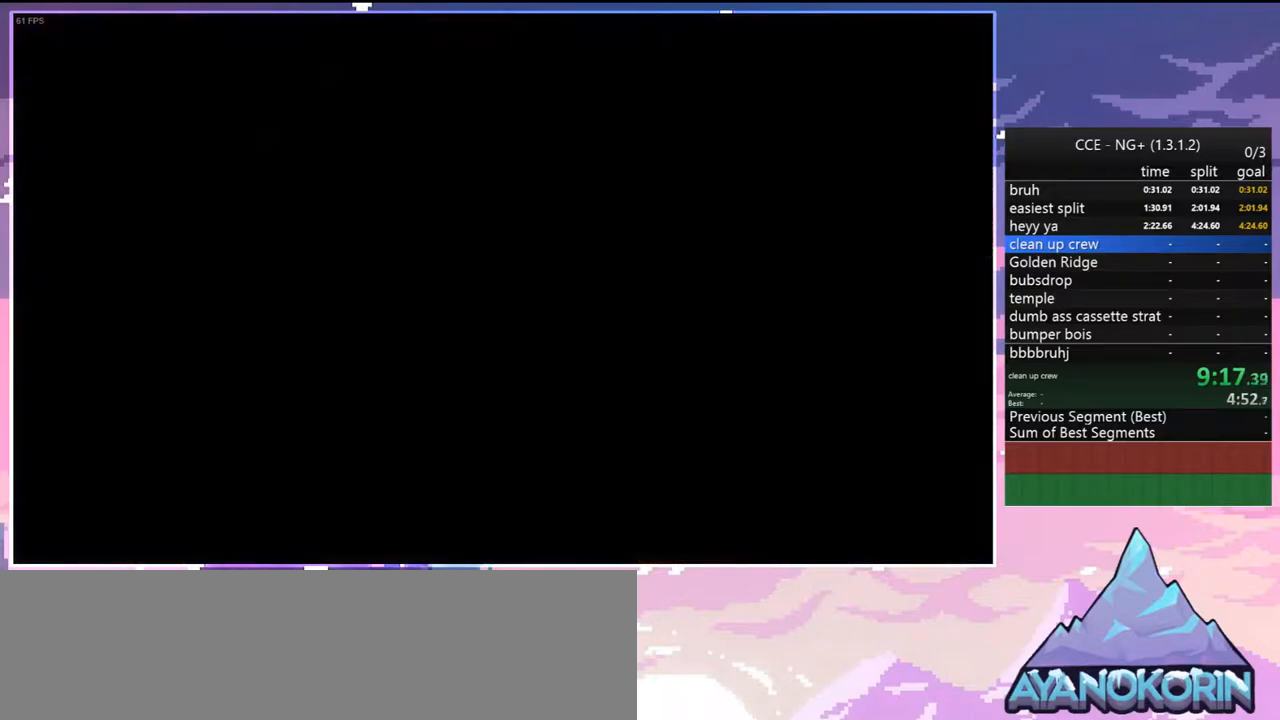
{"keys": ["up"], "events": [[317, "dash", "down"], [450, "dash", "up"]]}
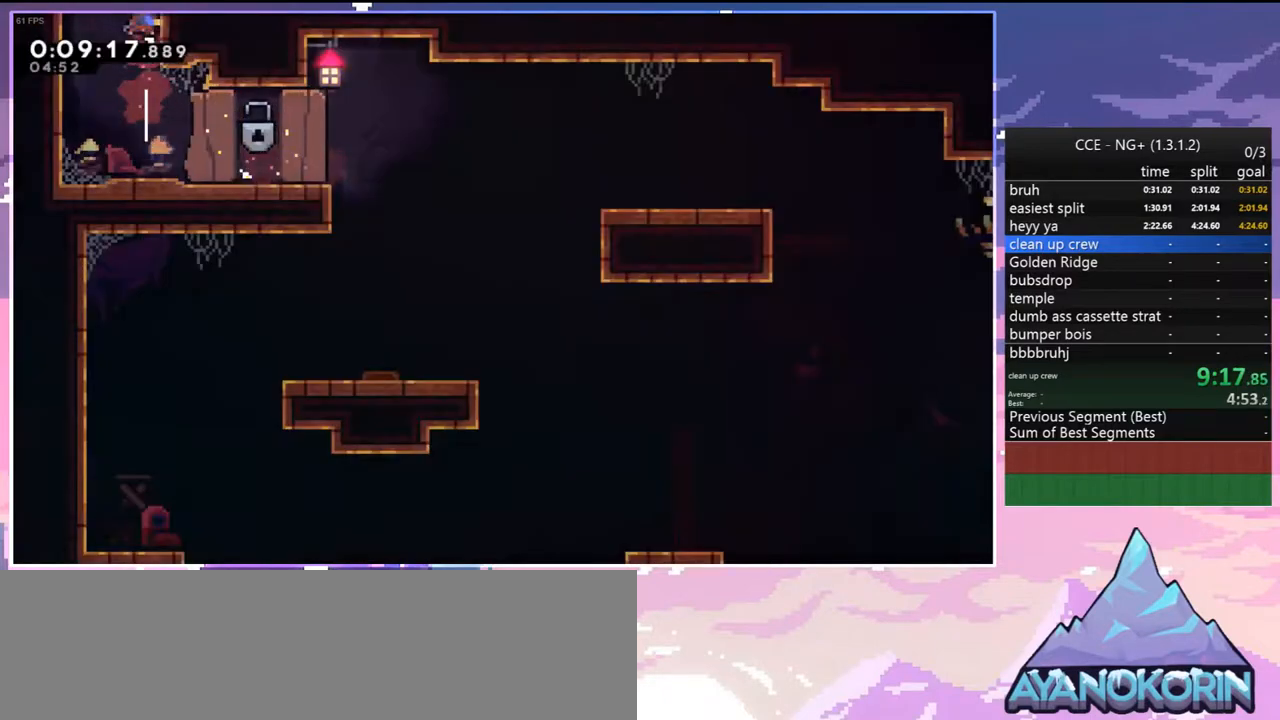
{"keys": ["right"], "events": [[100, "right", "down"], [150, "up", "up"]]}
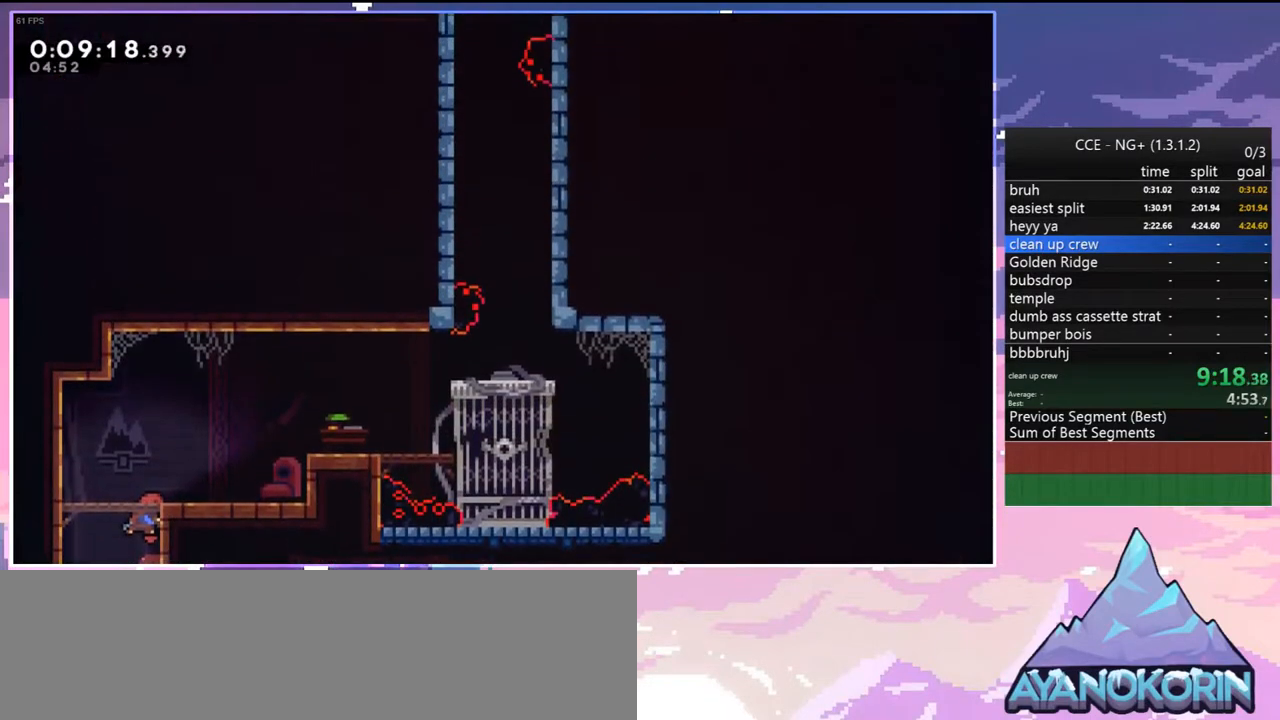
{"keys": ["dash", "right"], "events": [[450, "dash", "down"]]}
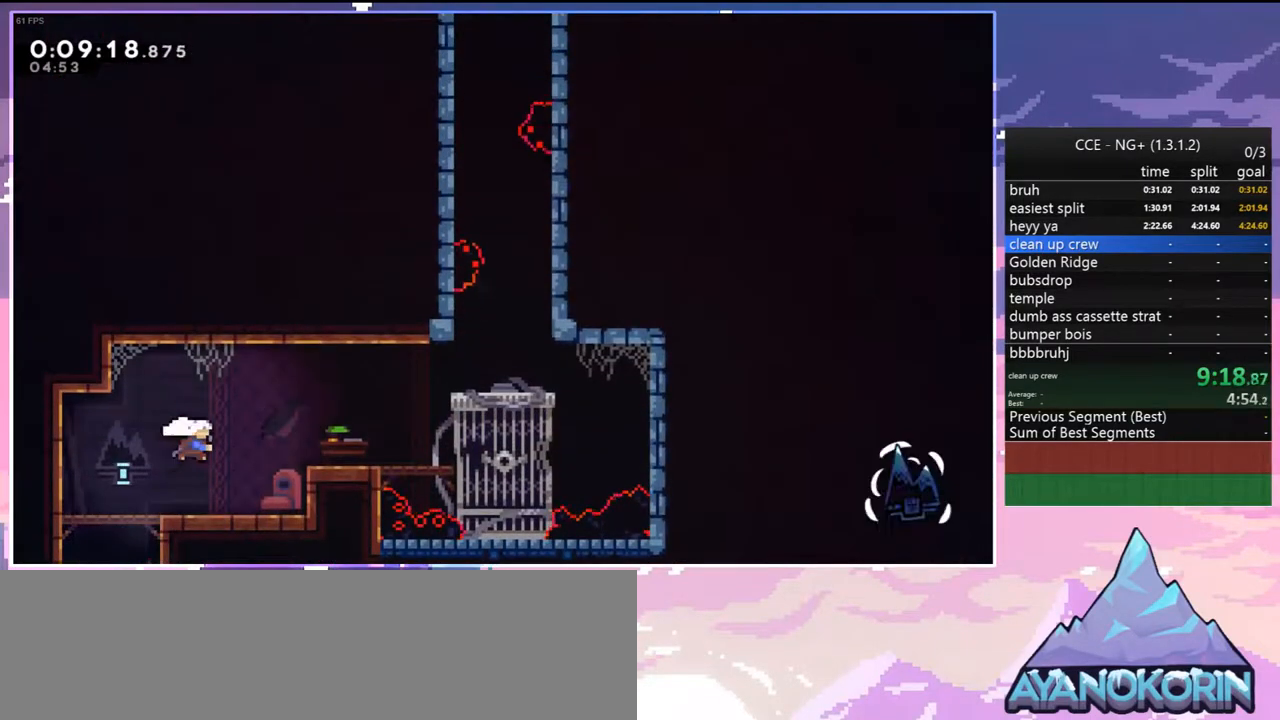
{"keys": ["dash", "up"], "events": [[167, "jump", "down"], [217, "dash", "up"], [267, "up", "down"], [317, "right", "up"], [367, "dash", "down"], [367, "jump", "up"]]}
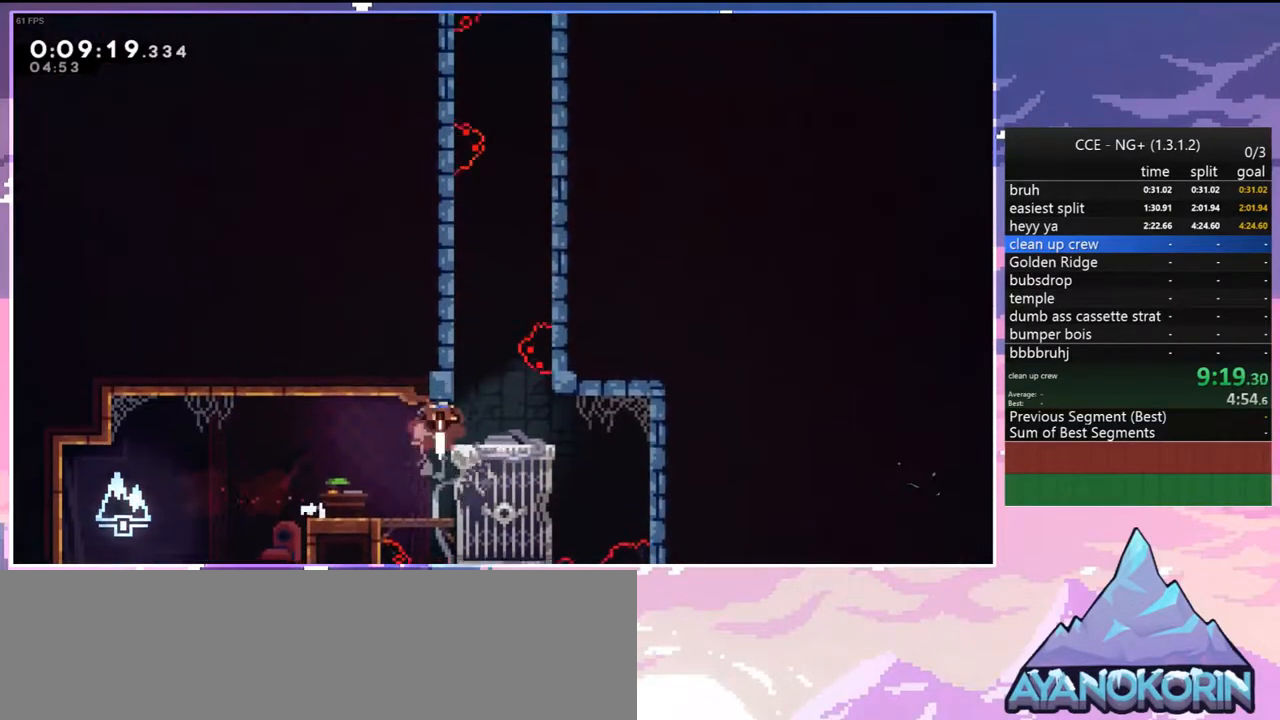
{"keys": [], "events": [[100, "dash", "up"], [150, "right", "down"], [333, "right", "up"], [467, "up", "up"]]}
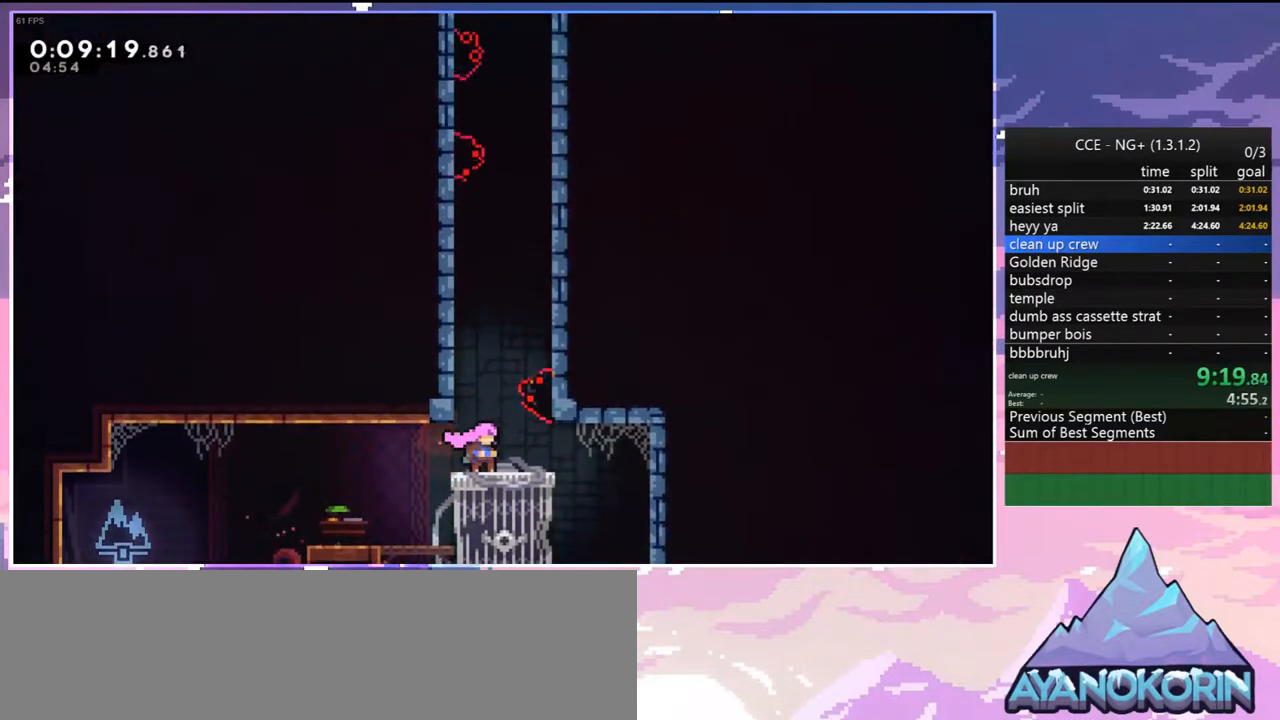
{"keys": [], "events": [[300, "right", "down"], [483, "right", "up"]]}
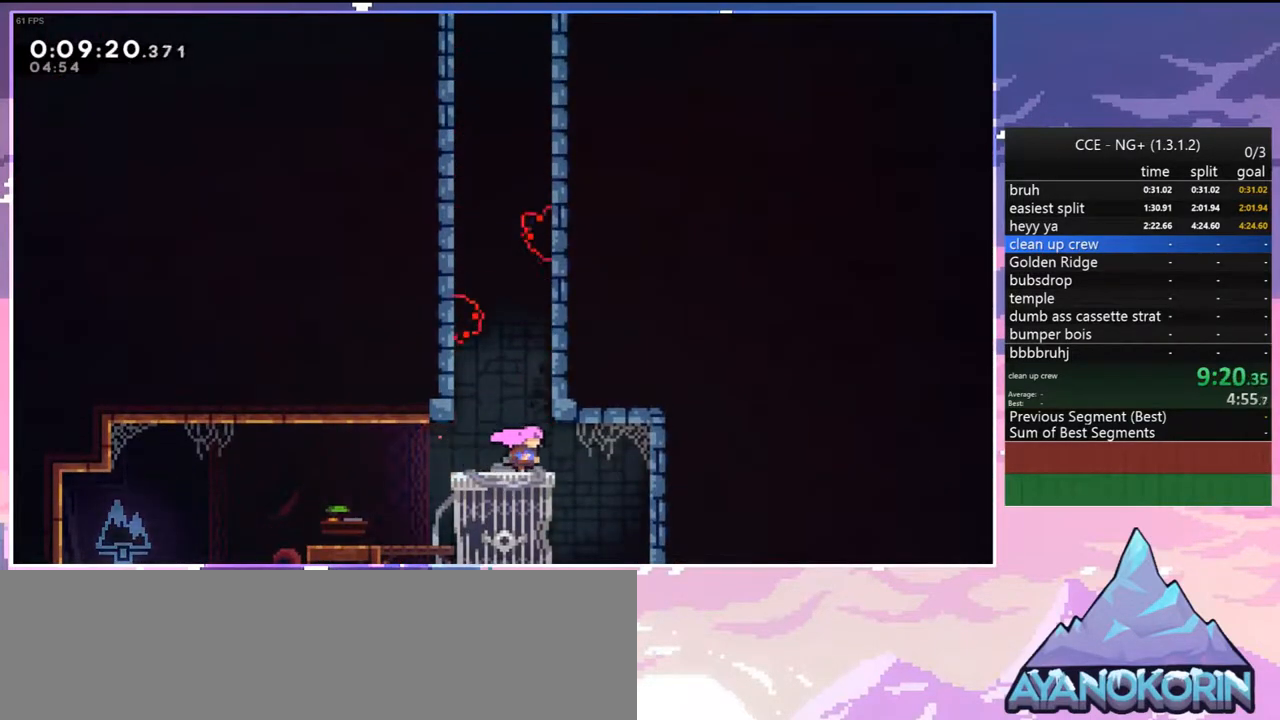
{"keys": ["jump", "left", "up"], "events": [[33, "up", "down"], [83, "dash", "down"], [367, "jump", "down"], [367, "left", "down"], [417, "dash", "up"]]}
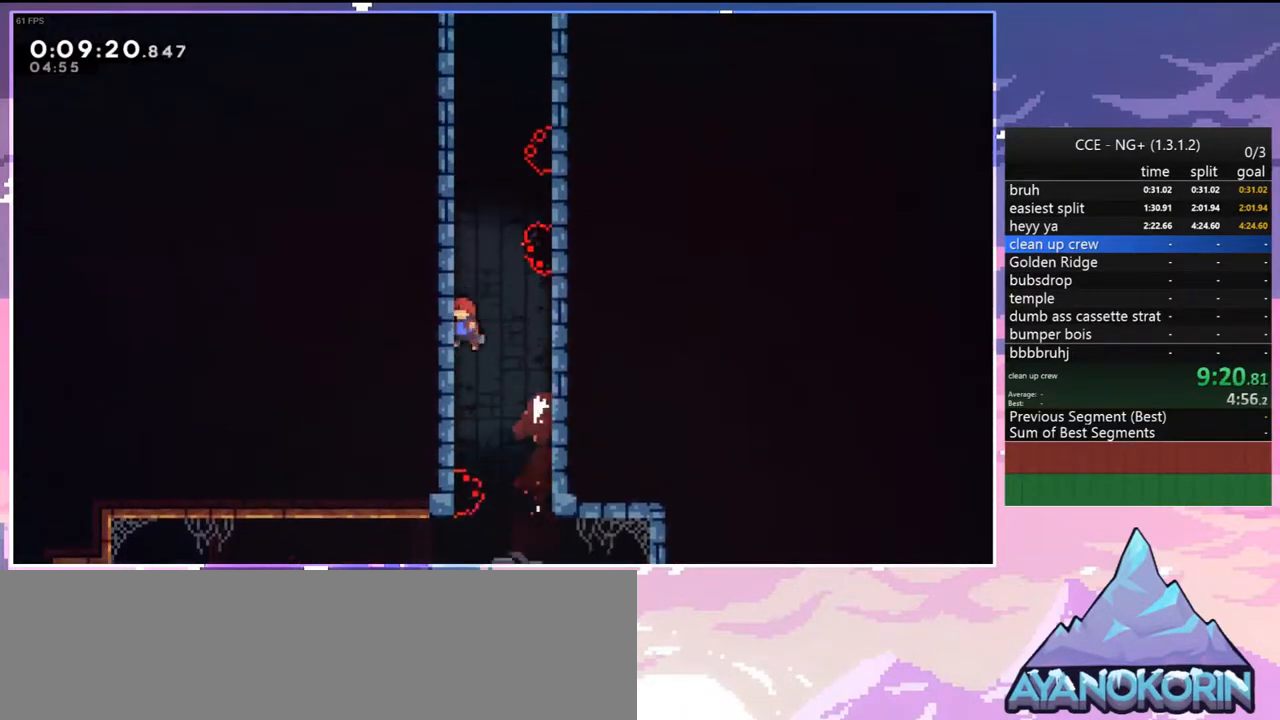
{"keys": ["grab", "jump", "up"], "events": [[50, "grab", "down"], [100, "jump", "up"], [100, "left", "up"], [150, "jump", "down"], [333, "jump", "up"], [383, "jump", "down"]]}
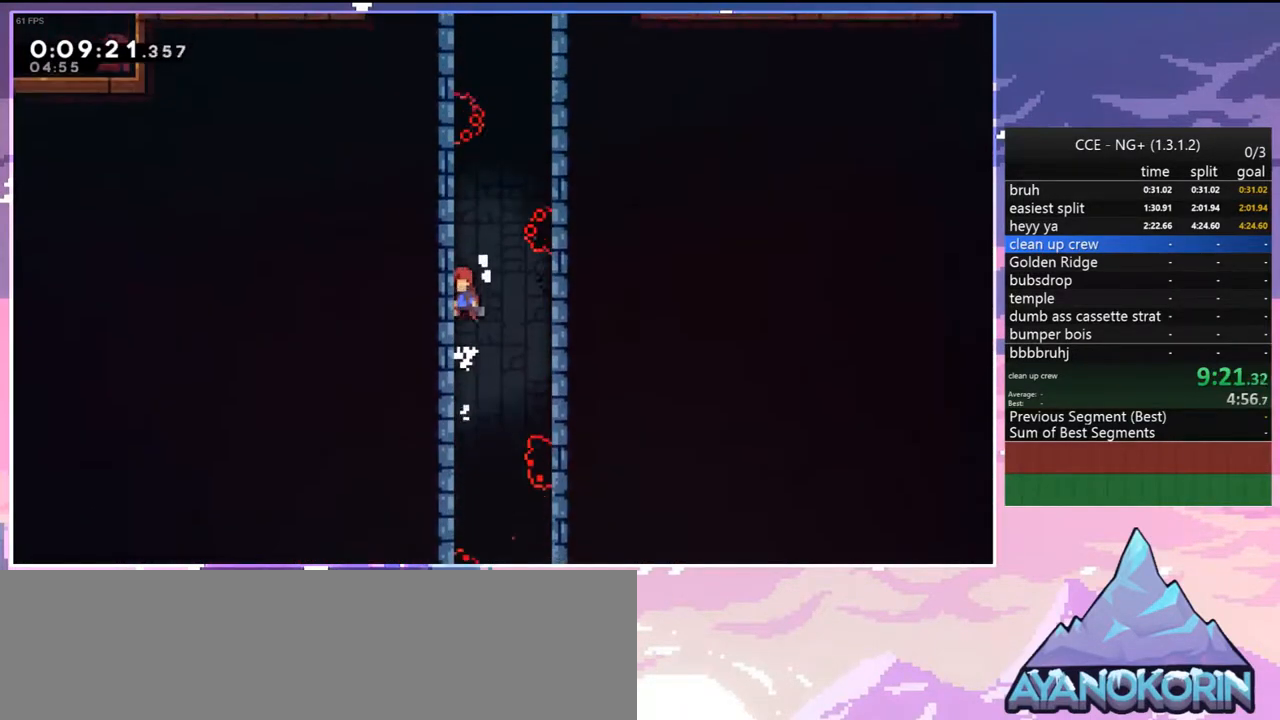
{"keys": ["right"], "events": [[67, "jump", "up"], [117, "jump", "down"], [167, "grab", "up"], [167, "up", "up"], [200, "jump", "up"], [300, "jump", "down"], [300, "right", "down"], [483, "jump", "up"]]}
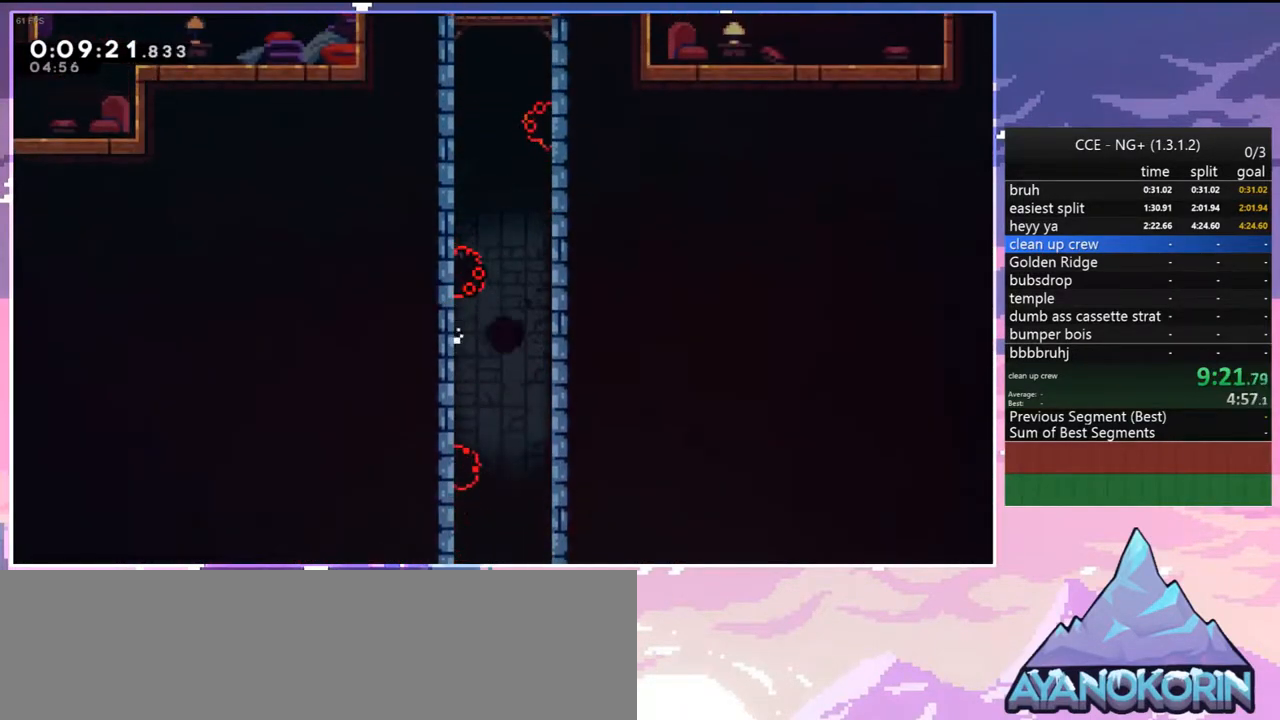
{"keys": ["jump"], "events": [[33, "right", "up"], [83, "jump", "down"], [183, "jump", "up"], [267, "jump", "down"], [367, "jump", "up"], [450, "jump", "down"]]}
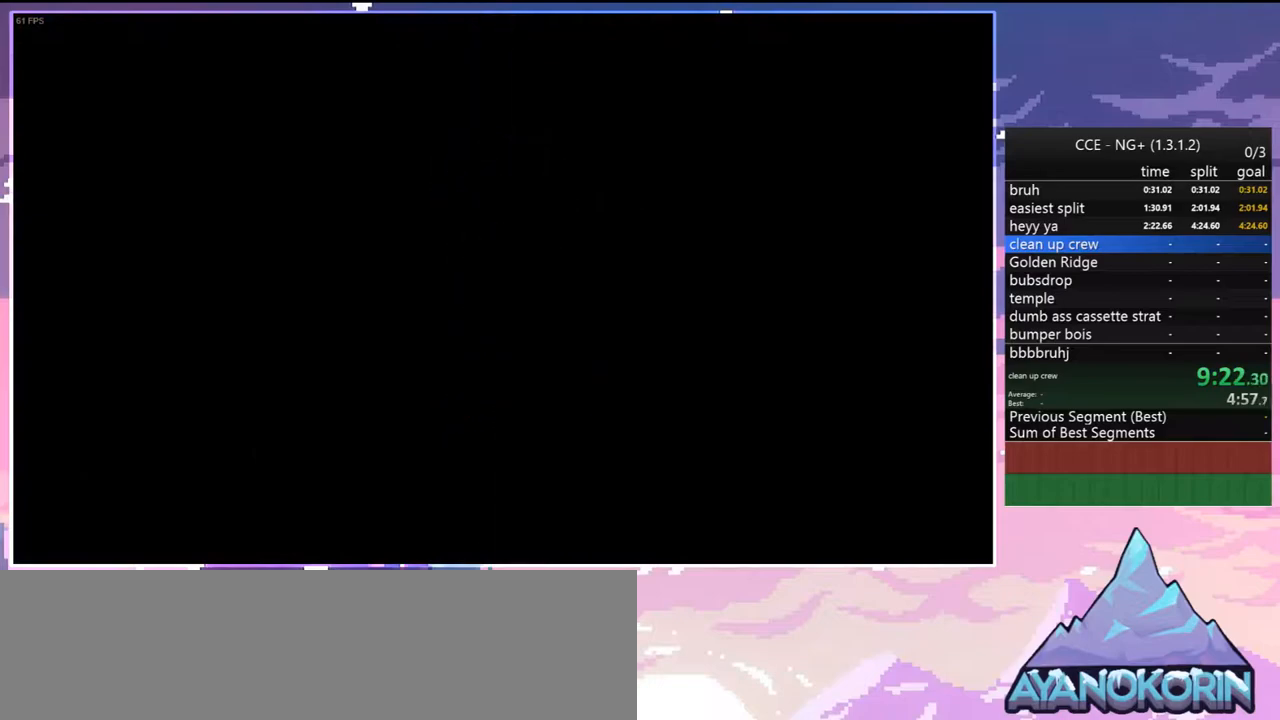
{"keys": [], "events": [[50, "jump", "up"], [150, "jump", "down"], [233, "jump", "up"]]}
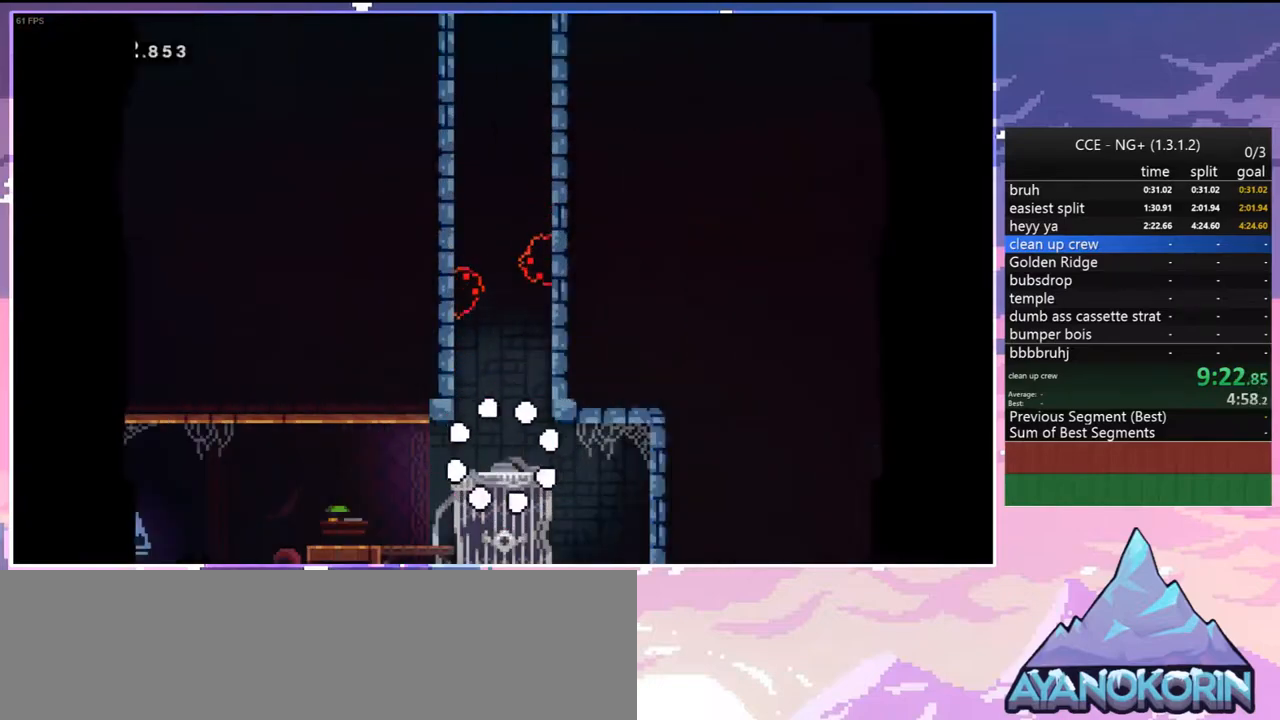
{"keys": ["dash", "up"], "events": [[200, "left", "down"], [250, "jump", "down"], [400, "up", "down"], [450, "dash", "down"], [450, "left", "up"], [483, "jump", "up"]]}
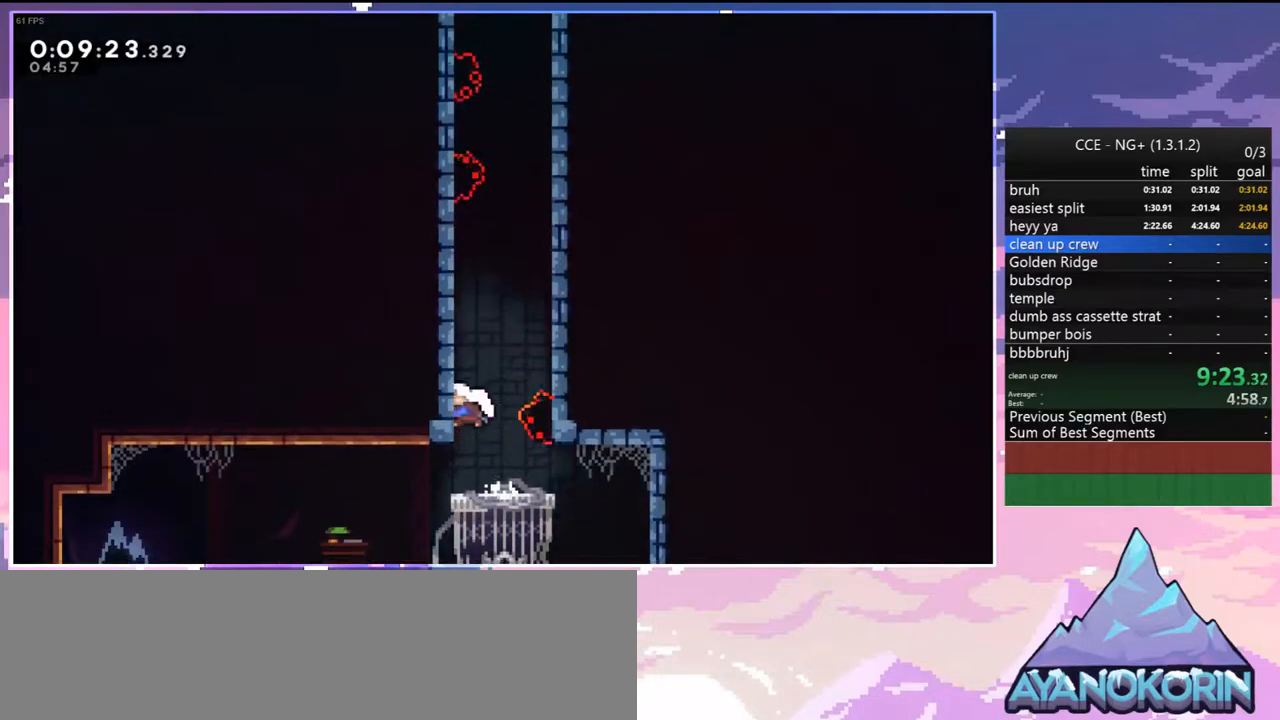
{"keys": ["grab", "jump", "left", "up"], "events": [[183, "right", "down"], [217, "jump", "down"], [267, "dash", "up"], [367, "jump", "up"], [367, "right", "up"], [450, "jump", "down"], [450, "left", "down"], [500, "grab", "down"]]}
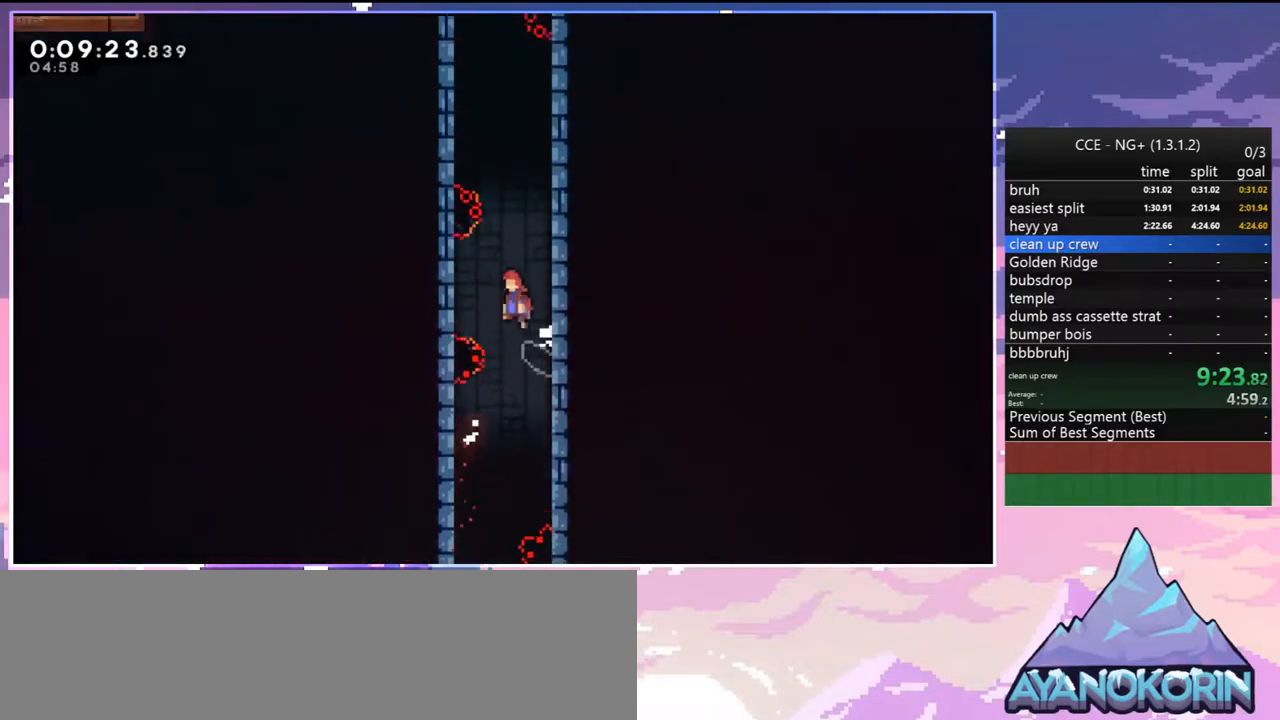
{"keys": ["dash", "jump", "right", "up"], "events": [[100, "jump", "up"], [183, "grab", "up"], [183, "left", "up"], [233, "dash", "down"], [467, "jump", "down"], [467, "right", "down"]]}
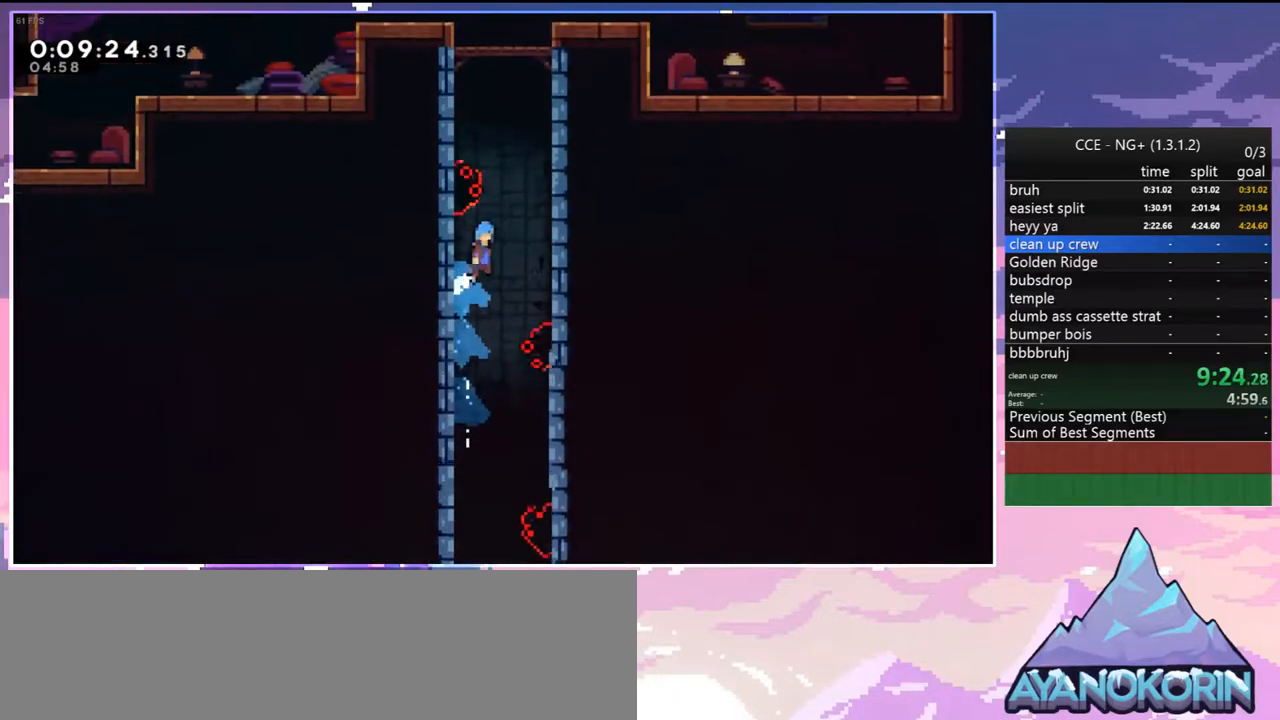
{"keys": ["grab", "jump", "right", "up"], "events": [[17, "dash", "up"], [167, "grab", "down"], [200, "jump", "up"], [250, "jump", "down"]]}
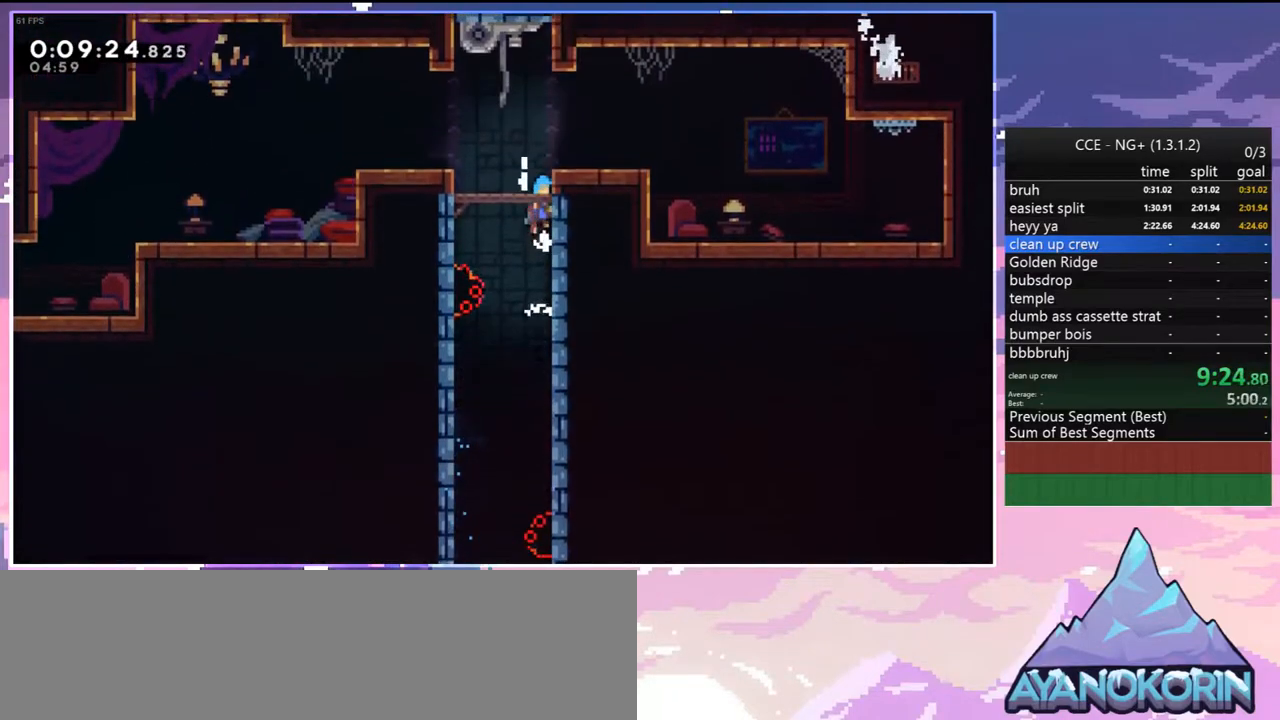
{"keys": ["down", "left"], "events": [[33, "grab", "up"], [83, "jump", "up"], [83, "right", "up"], [83, "up", "up"], [133, "jump", "down"], [133, "left", "down"], [267, "jump", "up"], [367, "left", "up"], [500, "down", "down"], [500, "left", "down"]]}
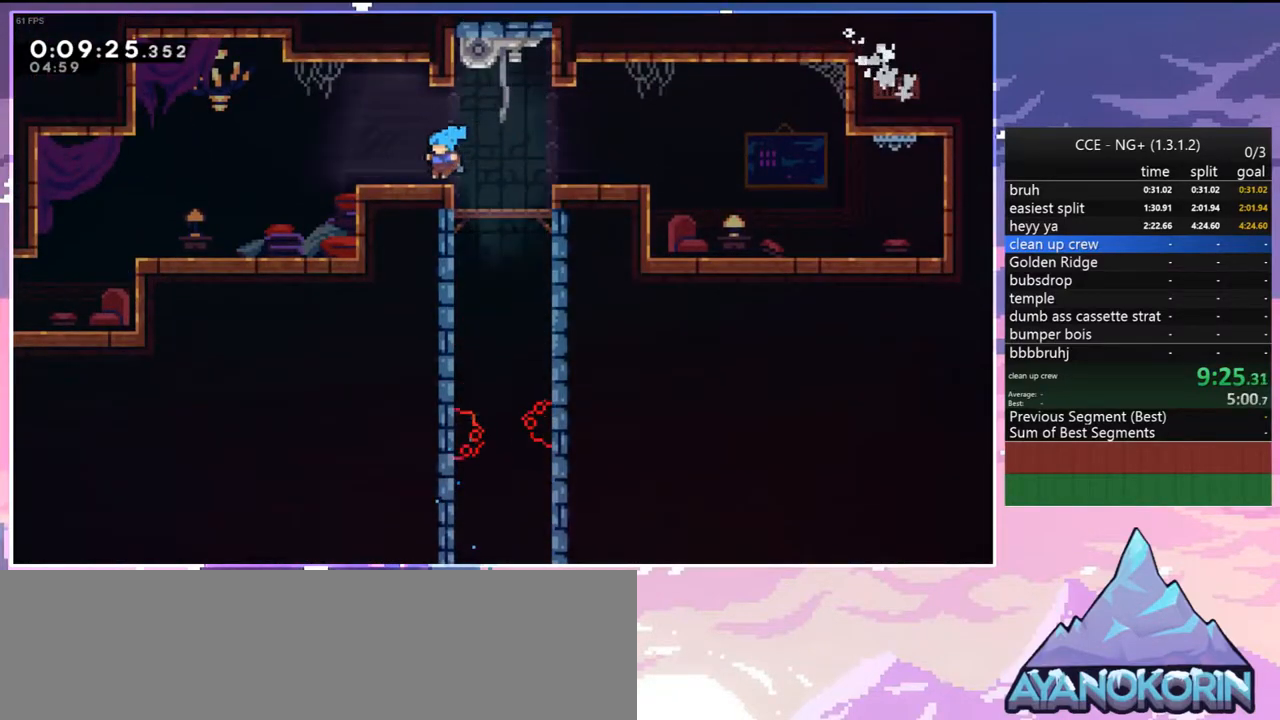
{"keys": ["down", "left"], "events": [[50, "dash", "down"], [200, "dash", "up"], [233, "jump", "down"], [333, "dash", "down"], [333, "jump", "up"], [467, "dash", "up"]]}
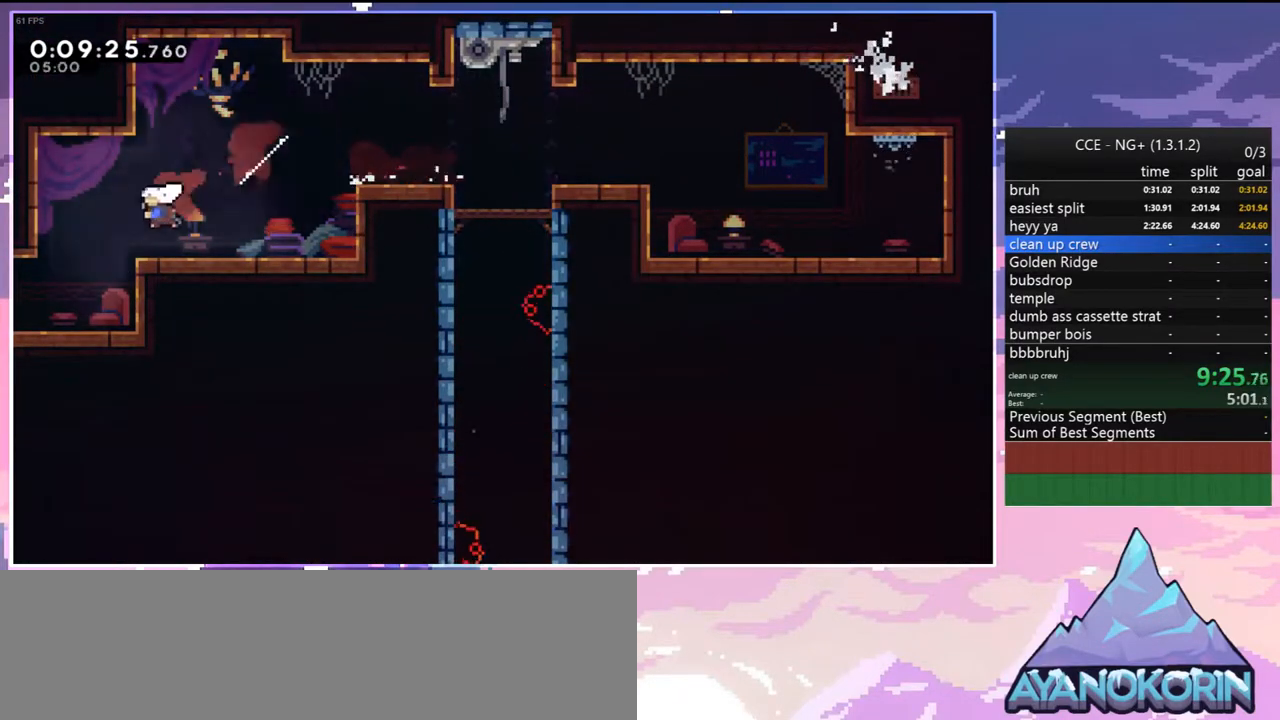
{"keys": ["down", "left"], "events": []}
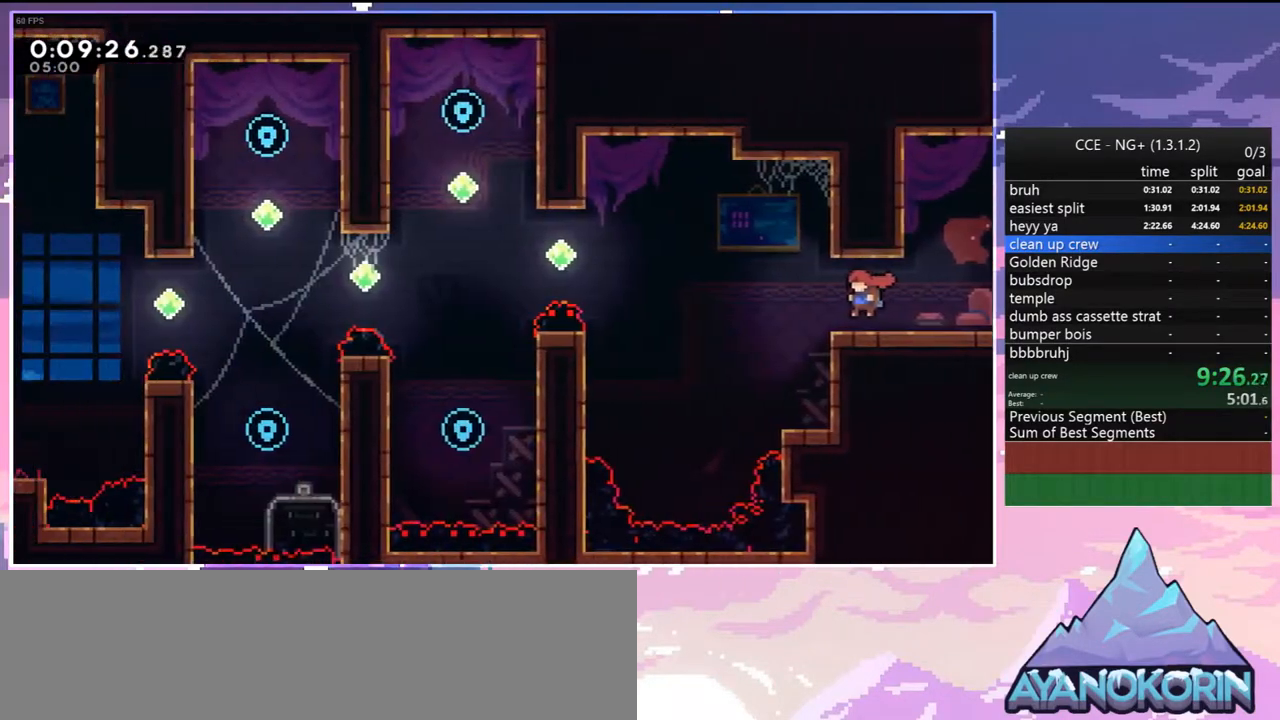
{"keys": ["left"], "events": [[317, "jump", "down"], [450, "down", "up"], [450, "jump", "up"]]}
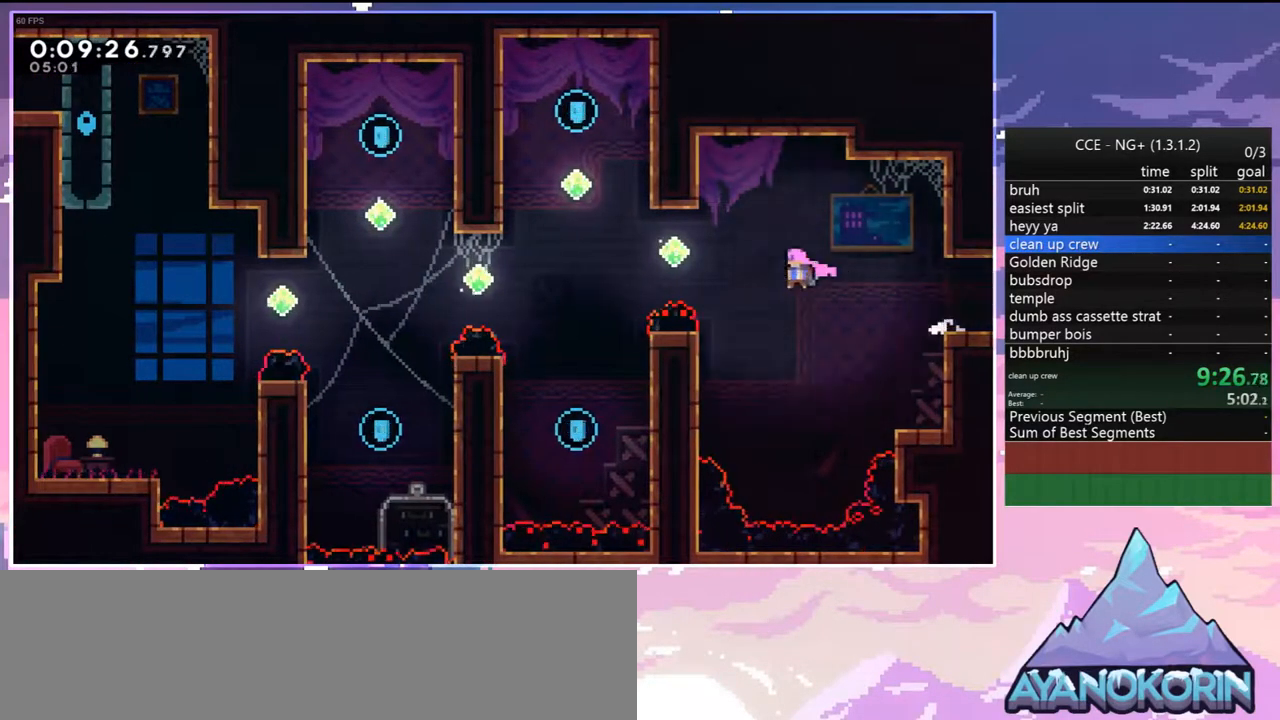
{"keys": ["right"], "events": [[50, "up", "down"], [100, "dash", "down"], [283, "dash", "up"], [383, "jump", "down"], [383, "right", "down"], [383, "up", "up"], [433, "left", "up"], [467, "jump", "up"]]}
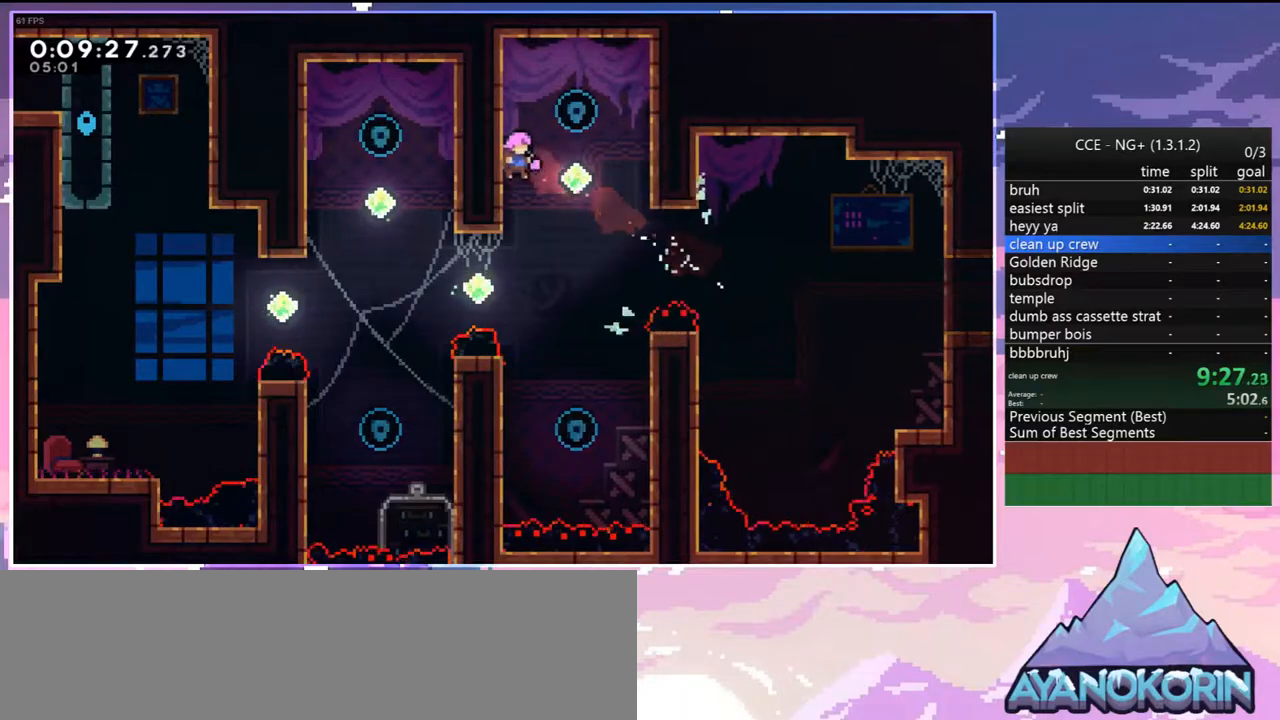
{"keys": ["right"], "events": [[67, "down", "down"], [117, "right", "up"], [200, "dash", "down"], [300, "dash", "up"], [300, "down", "up"], [483, "right", "down"]]}
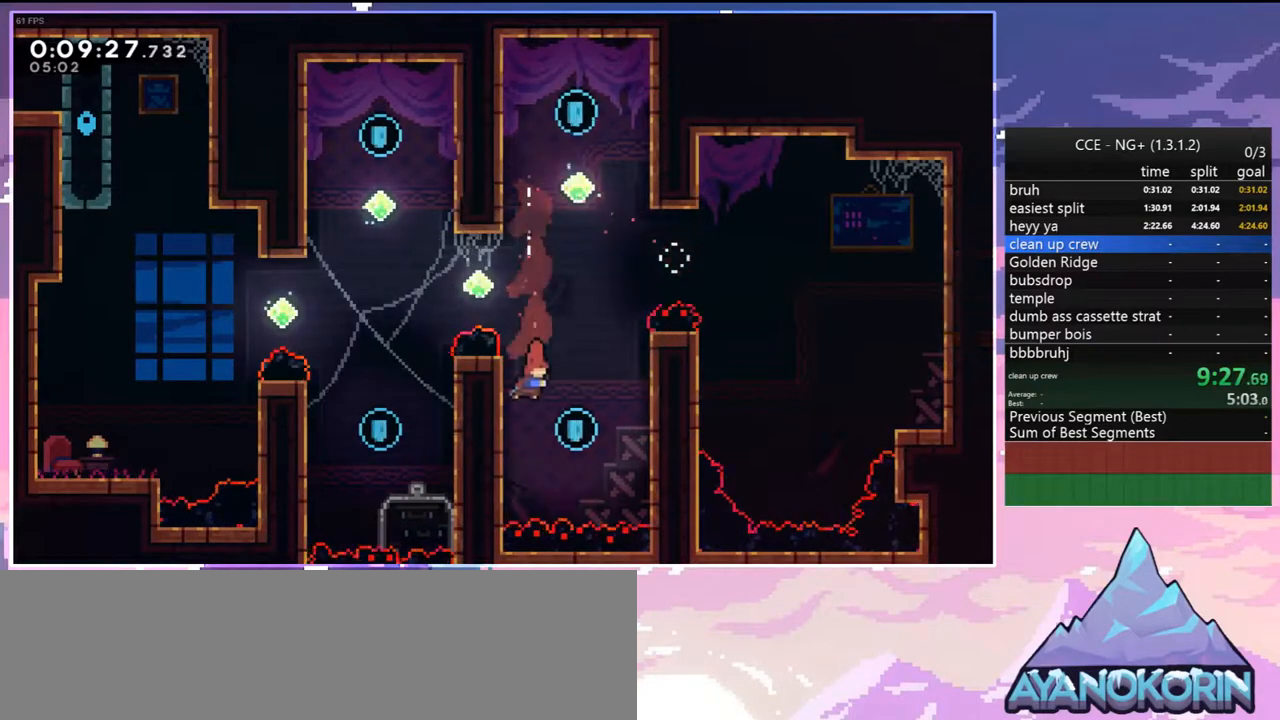
{"keys": ["grab", "jump", "right", "up"], "events": [[33, "grab", "down"], [83, "up", "down"], [183, "grab", "up"], [217, "dash", "down"], [367, "grab", "down"], [417, "dash", "up"], [450, "jump", "down"]]}
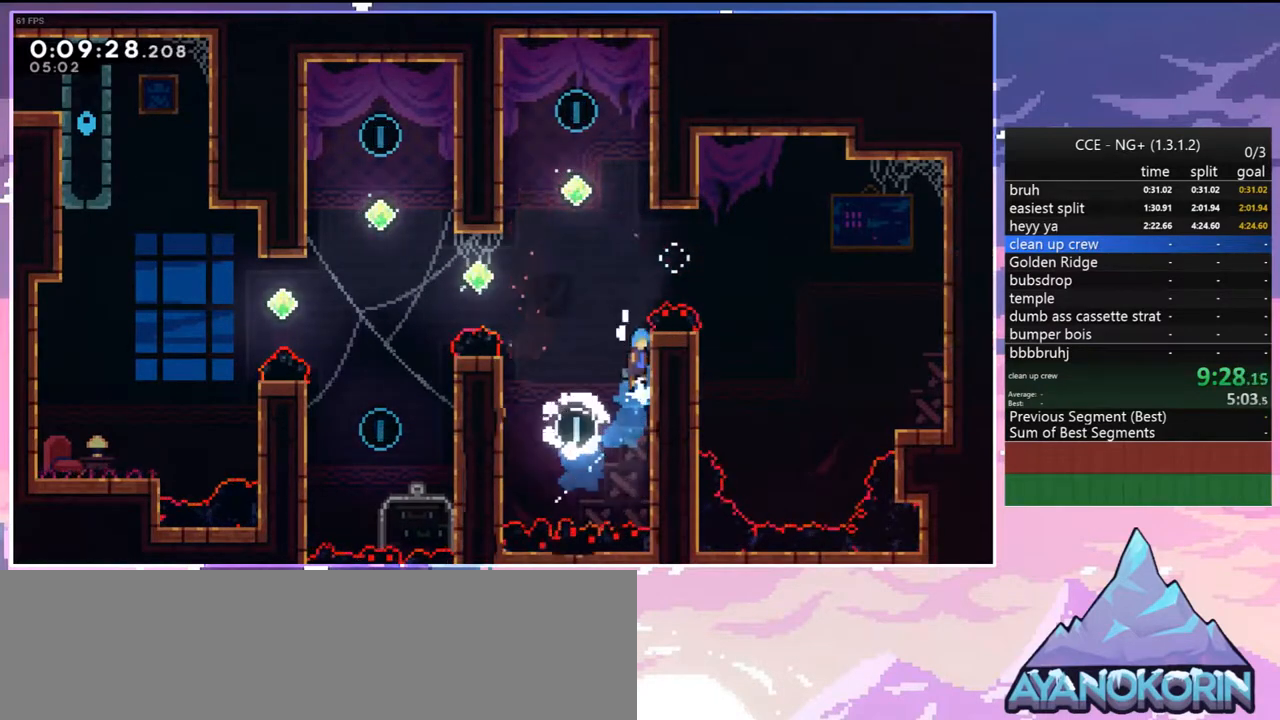
{"keys": ["grab"], "events": [[150, "jump", "up"], [150, "right", "up"], [183, "up", "up"]]}
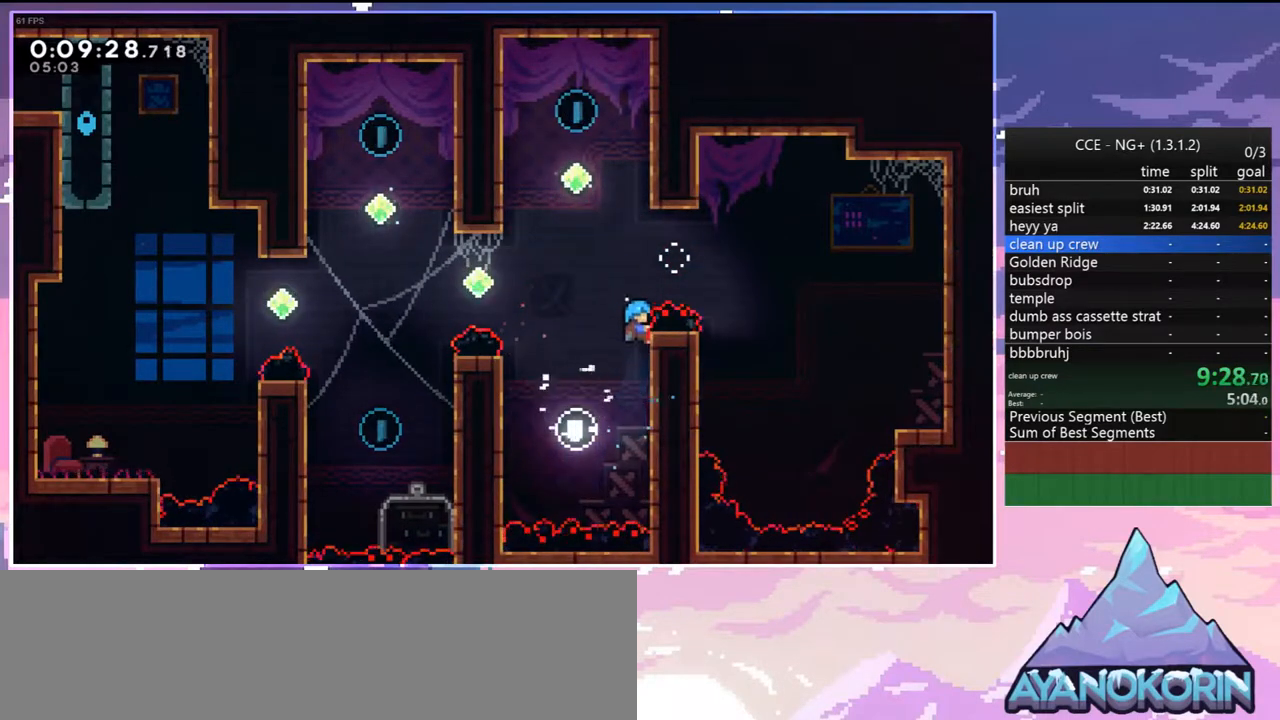
{"keys": ["grab"], "events": []}
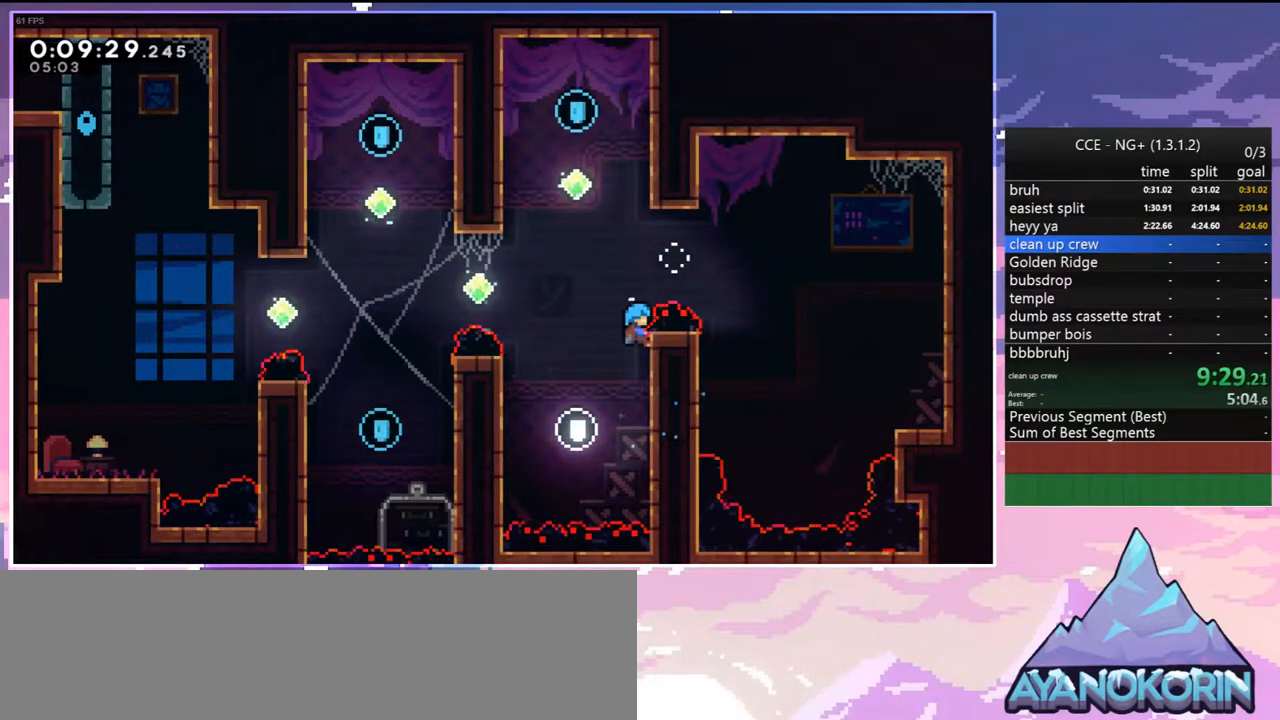
{"keys": ["jump", "right"], "events": [[417, "jump", "down"], [417, "right", "down"], [500, "grab", "up"]]}
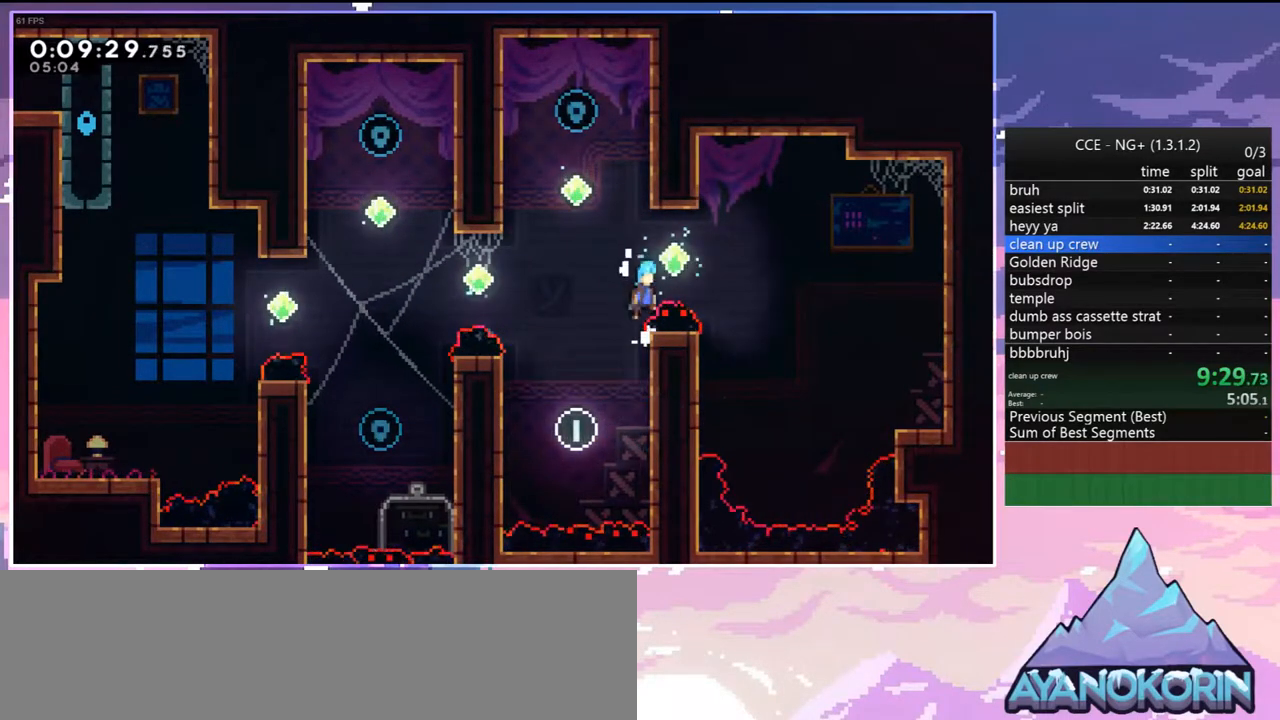
{"keys": ["left", "up"], "events": [[150, "dash", "down"], [150, "jump", "up"], [150, "left", "down"], [150, "right", "up"], [150, "up", "down"], [383, "dash", "up"]]}
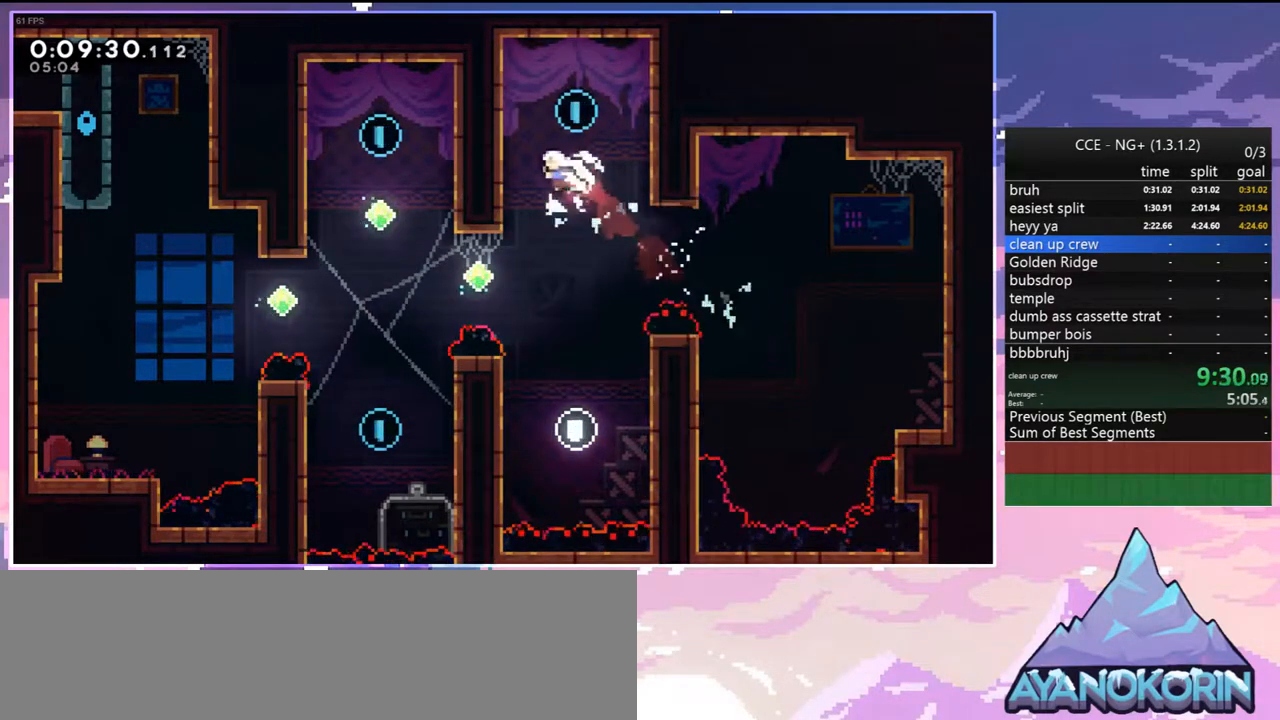
{"keys": ["skip"], "events": [[117, "left", "up"], [117, "menu", "down"], [117, "up", "up"], [167, "skip", "down"], [200, "menu", "up"], [250, "skip", "up"], [300, "skip", "down"], [400, "skip", "up"], [483, "skip", "down"]]}